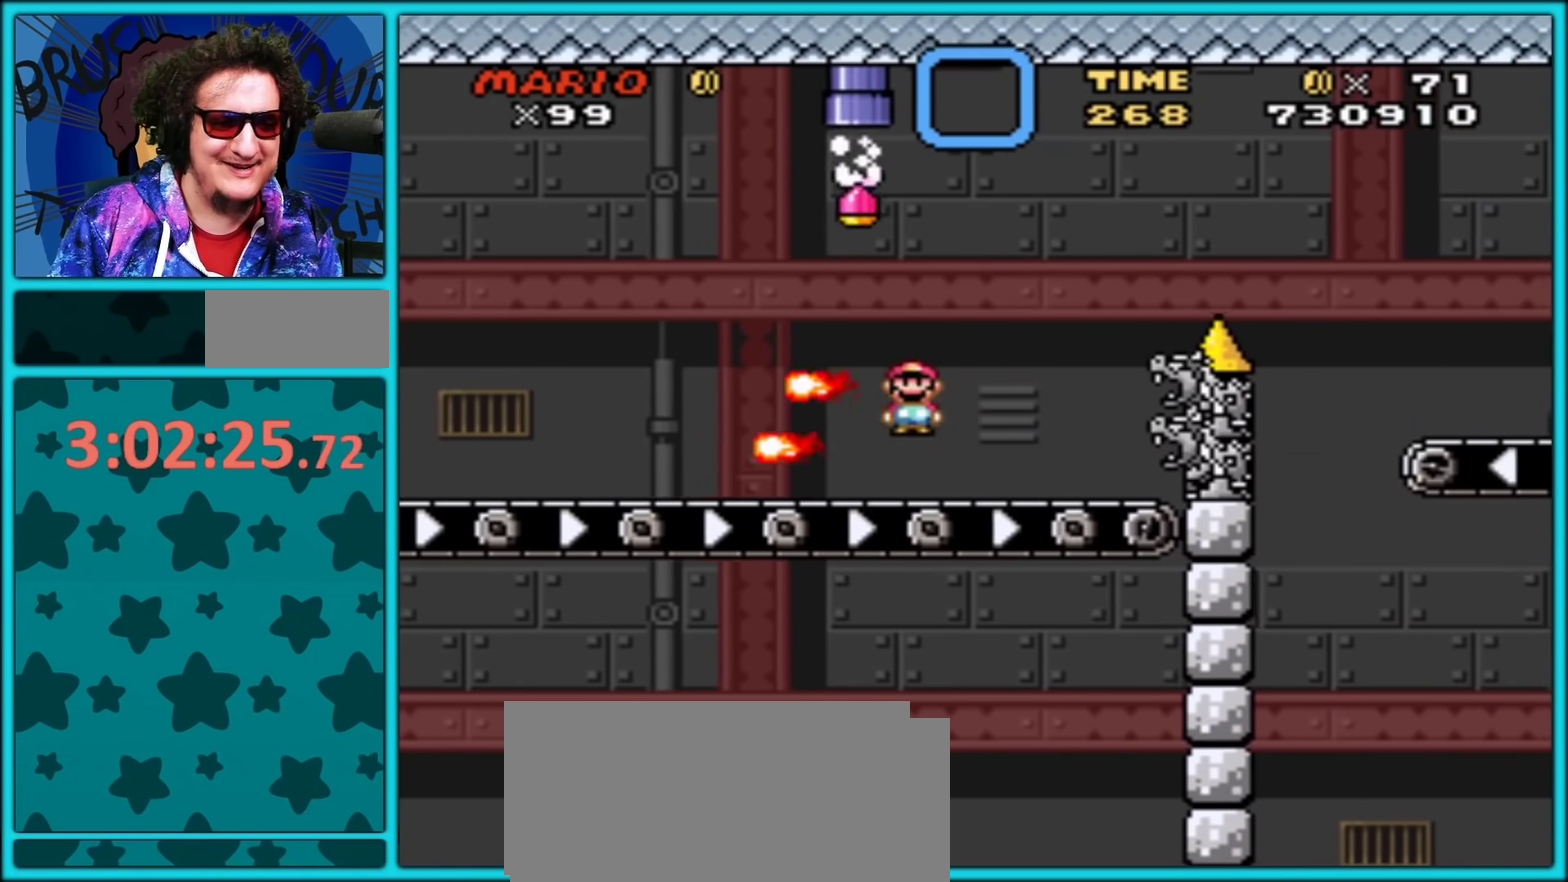
Gameplay with a controller (Nintendo layout); each line is a JSON object with the inputs held at the frame after it. "events" lists button and stick changes between this image and that frame as [ms after this image, input, new state], when the widget could be followed in between. Not read: L3 R3.
{"buttons": ["B", "Y", "DPAD_RIGHT"], "events": [[17, "DPAD_RIGHT", "down"], [100, "B", "down"]]}
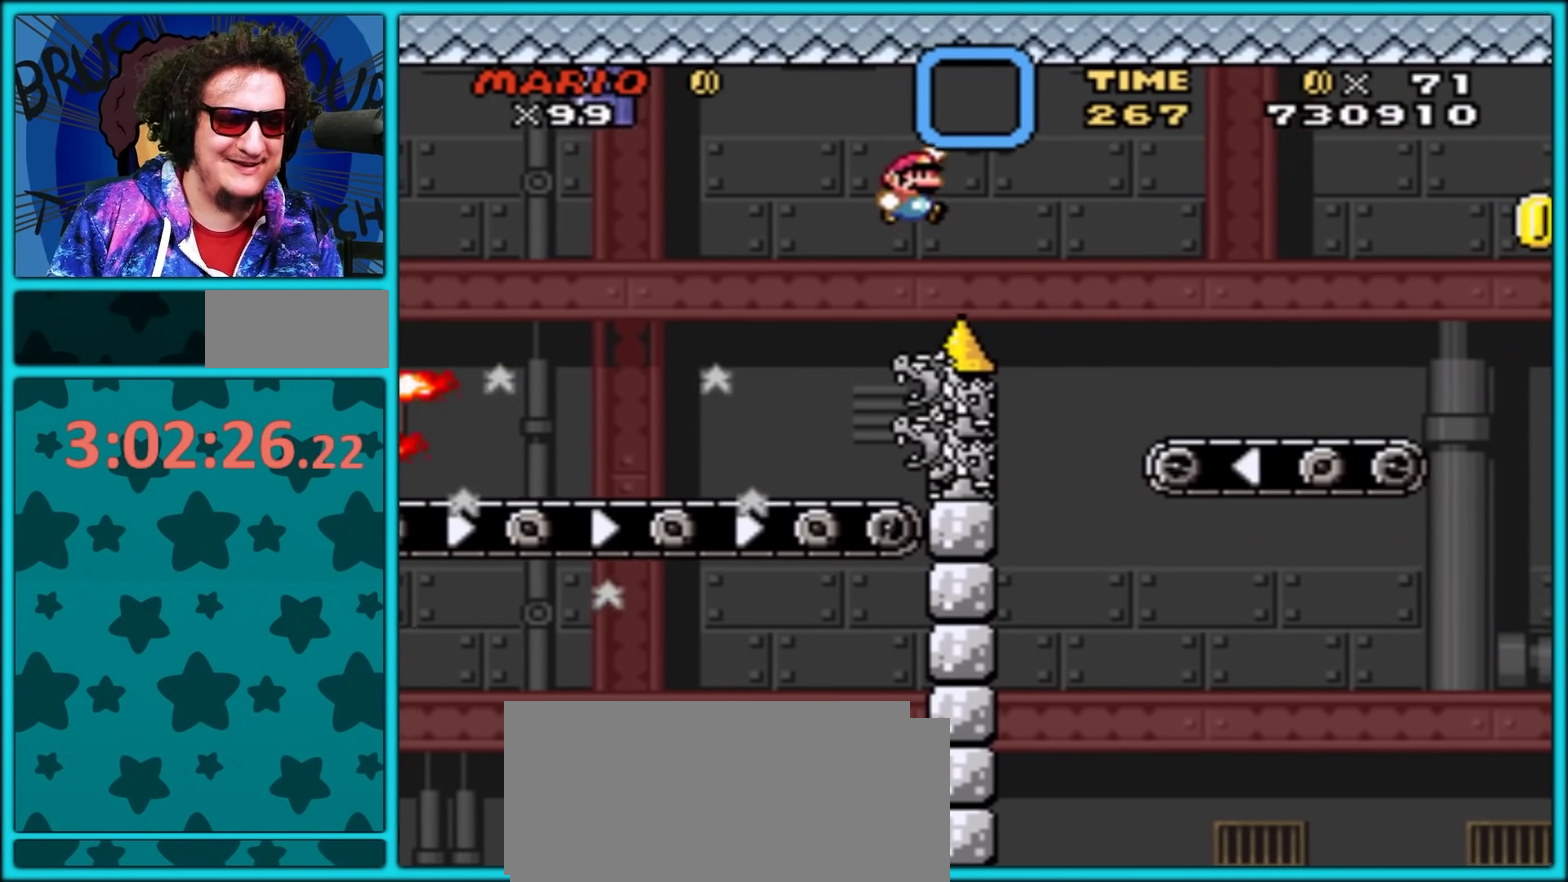
{"buttons": ["B", "Y", "DPAD_RIGHT"], "events": [[283, "B", "up"], [467, "B", "down"]]}
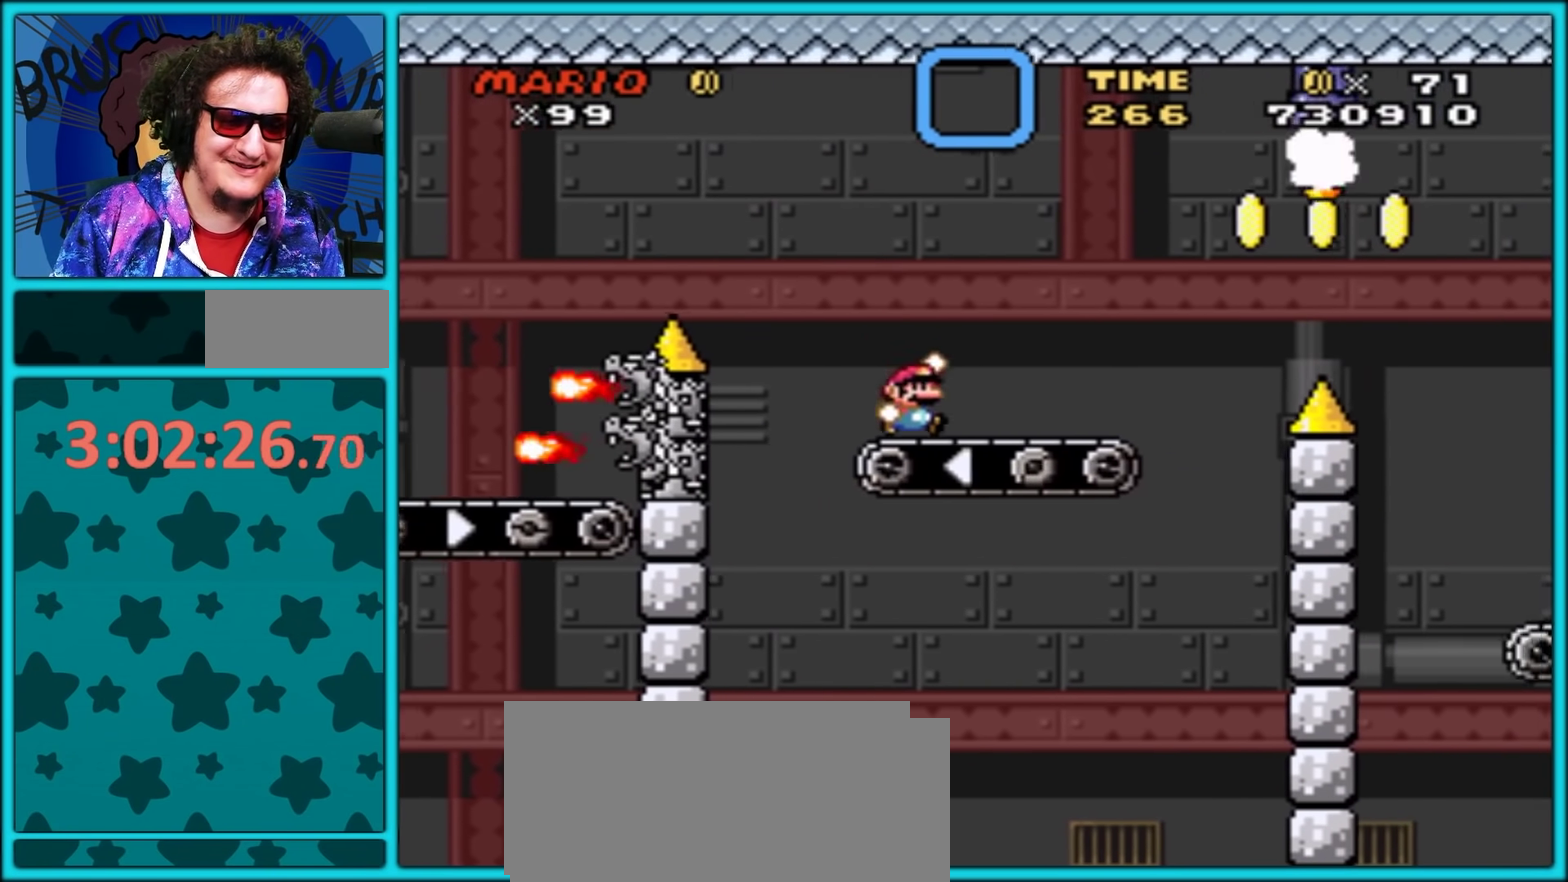
{"buttons": ["Y", "DPAD_RIGHT"], "events": [[83, "DPAD_LEFT", "down"], [83, "DPAD_RIGHT", "up"], [150, "B", "up"], [283, "DPAD_LEFT", "up"], [450, "DPAD_RIGHT", "down"]]}
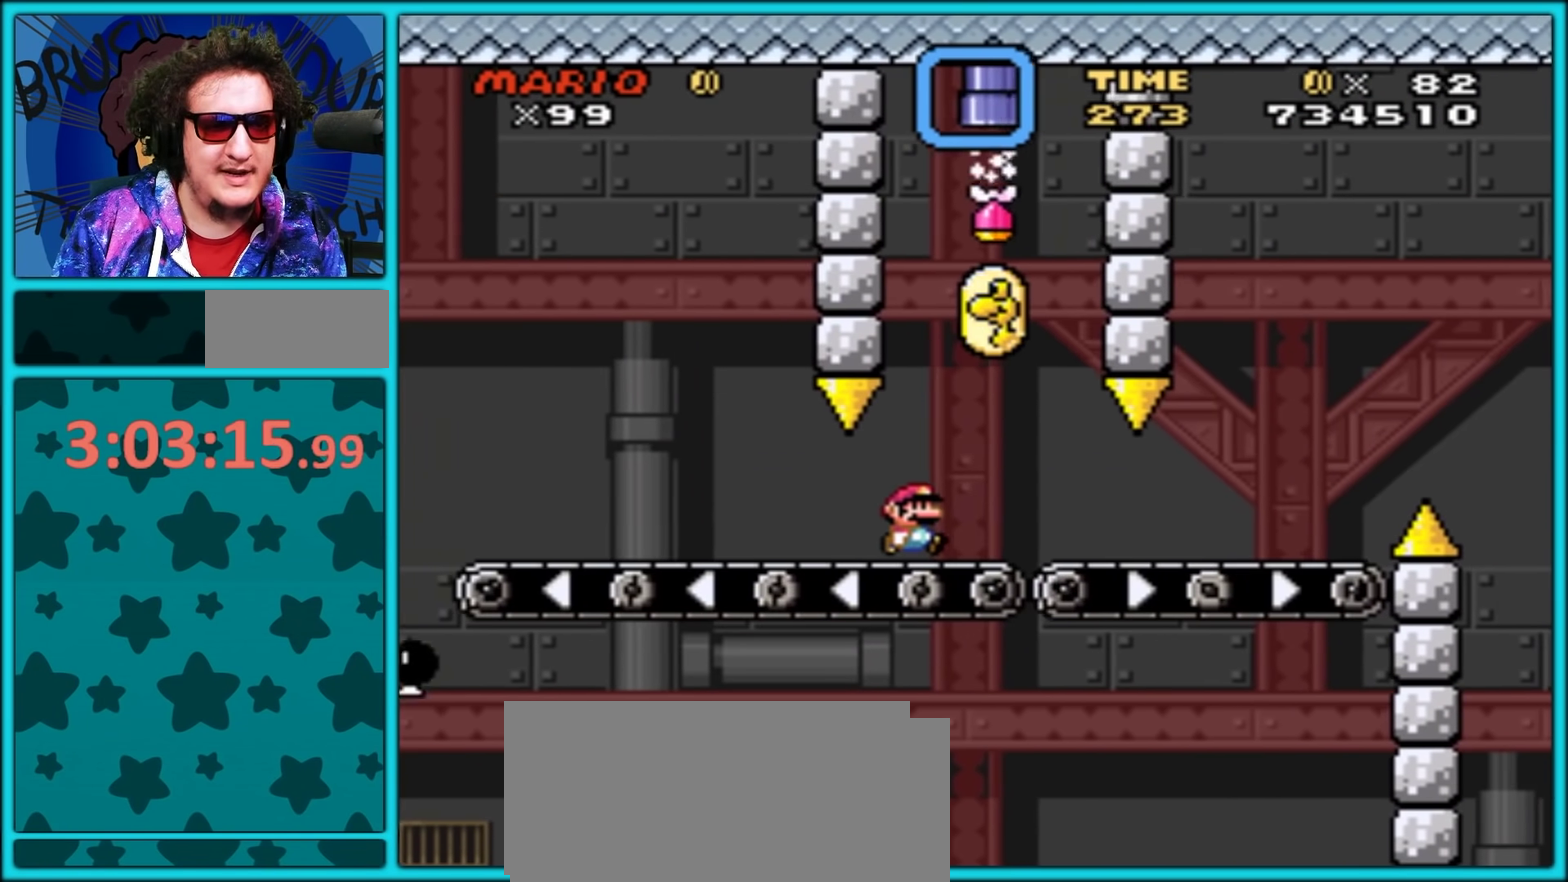
{"buttons": ["Y", "DPAD_RIGHT"], "events": []}
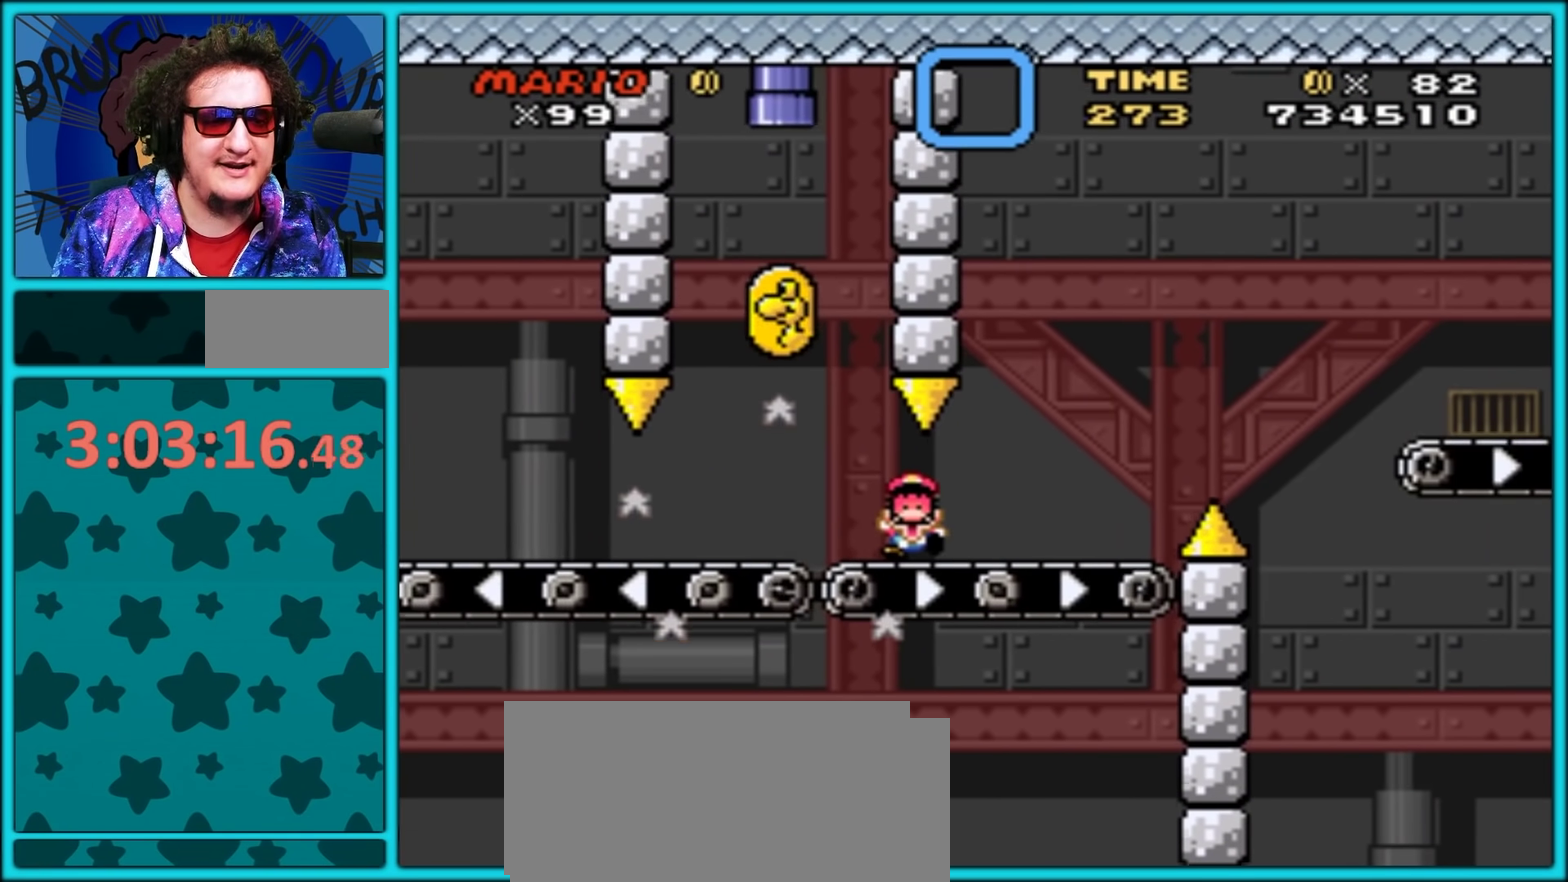
{"buttons": [], "events": [[83, "B", "down"], [317, "B", "up"], [400, "DPAD_RIGHT", "up"], [400, "Y", "up"]]}
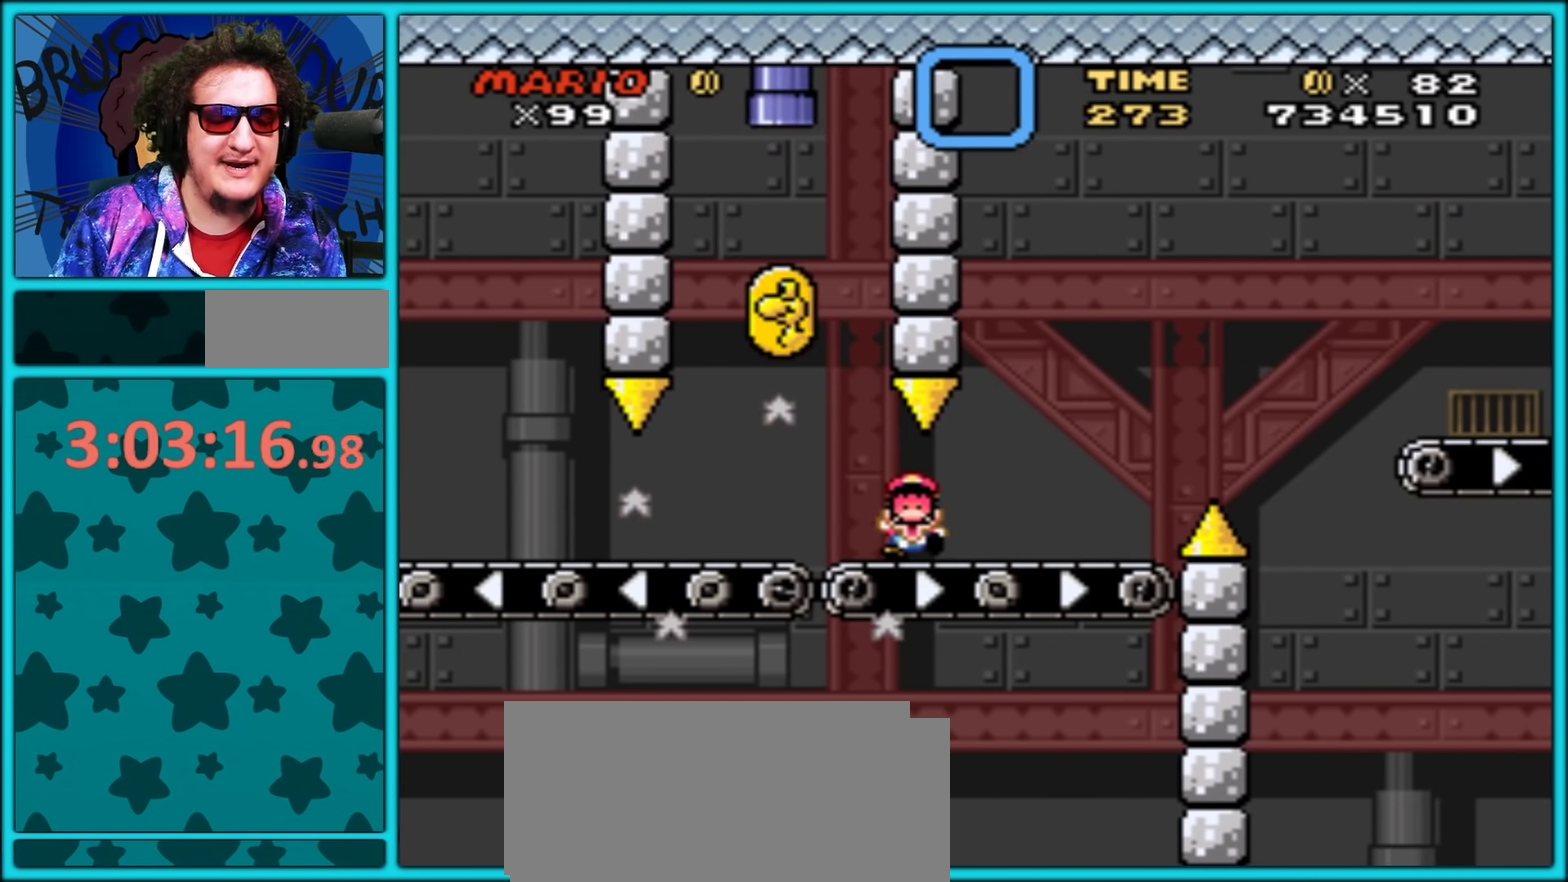
{"buttons": [], "events": []}
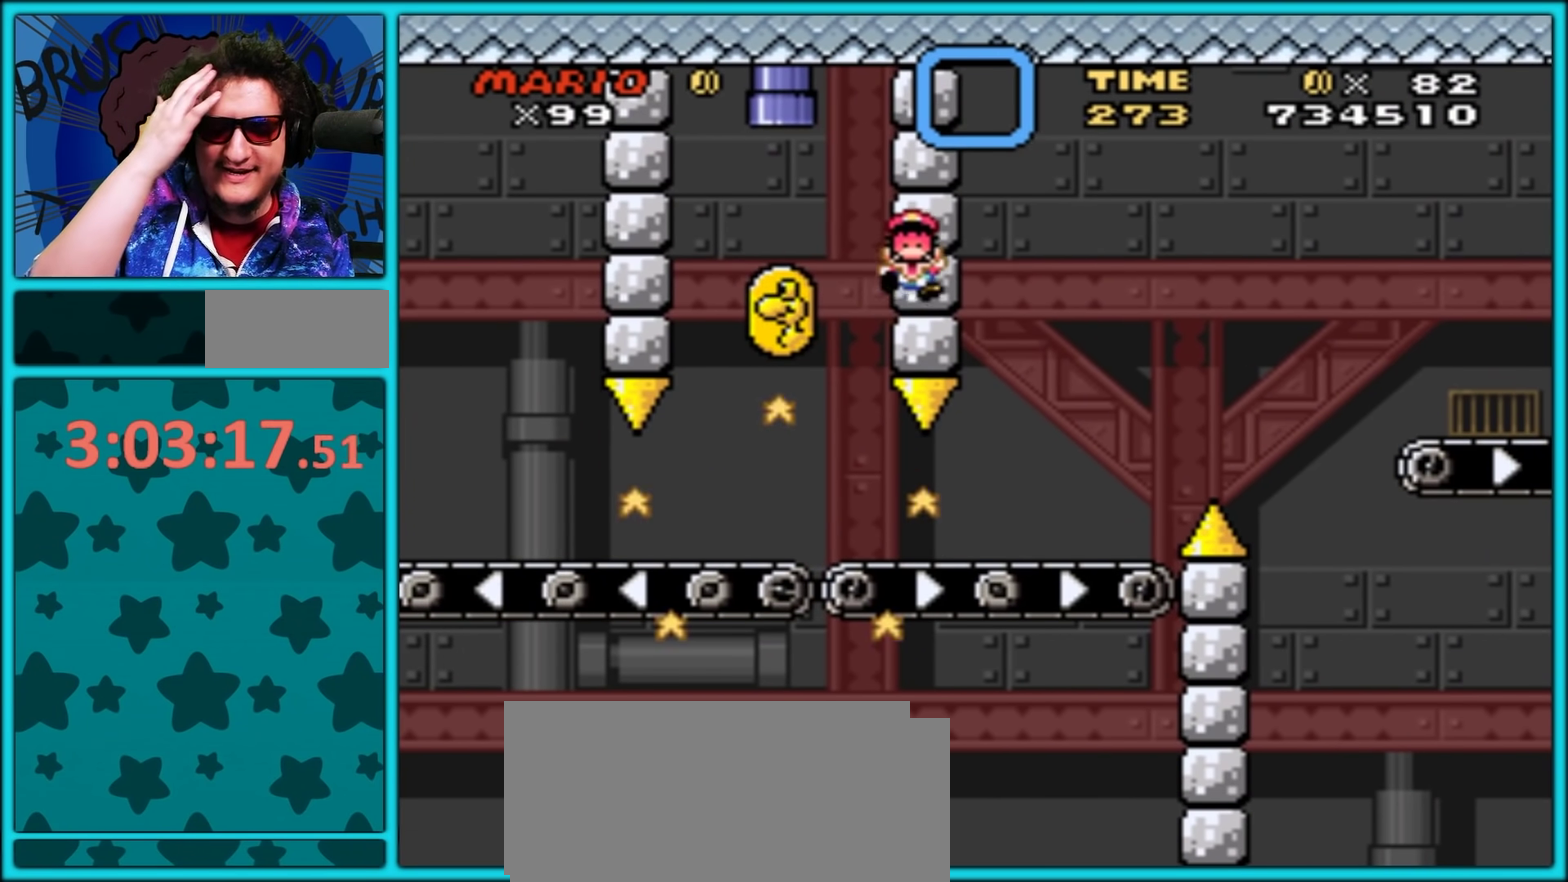
{"buttons": [], "events": []}